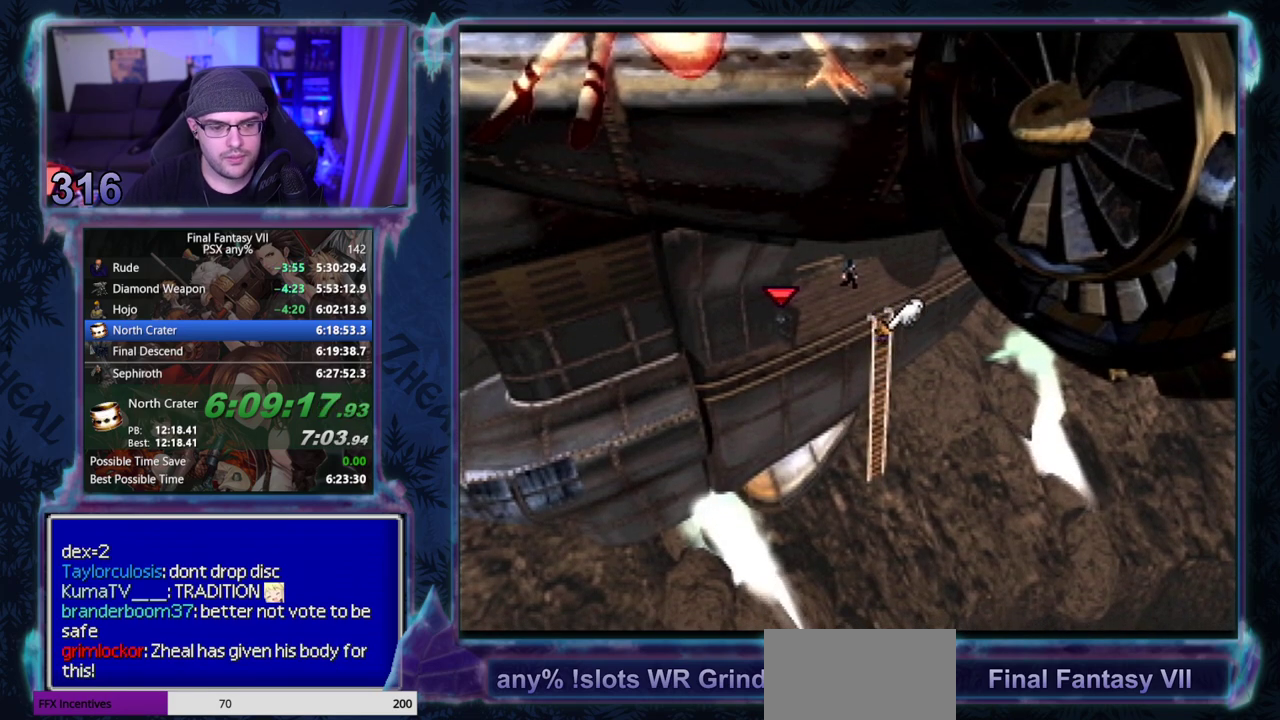
Gameplay with a controller (PlayStation layout); each line is a JSON object with the inputs held at the frame after it. "events" lists button and stick changes between this image and that frame as [ms after this image, input, new state], when the widget could be followed in between. Not read: HOME L3 R3 right_stick.
{"buttons": ["DPAD_DOWN"], "left_stick": "center", "events": []}
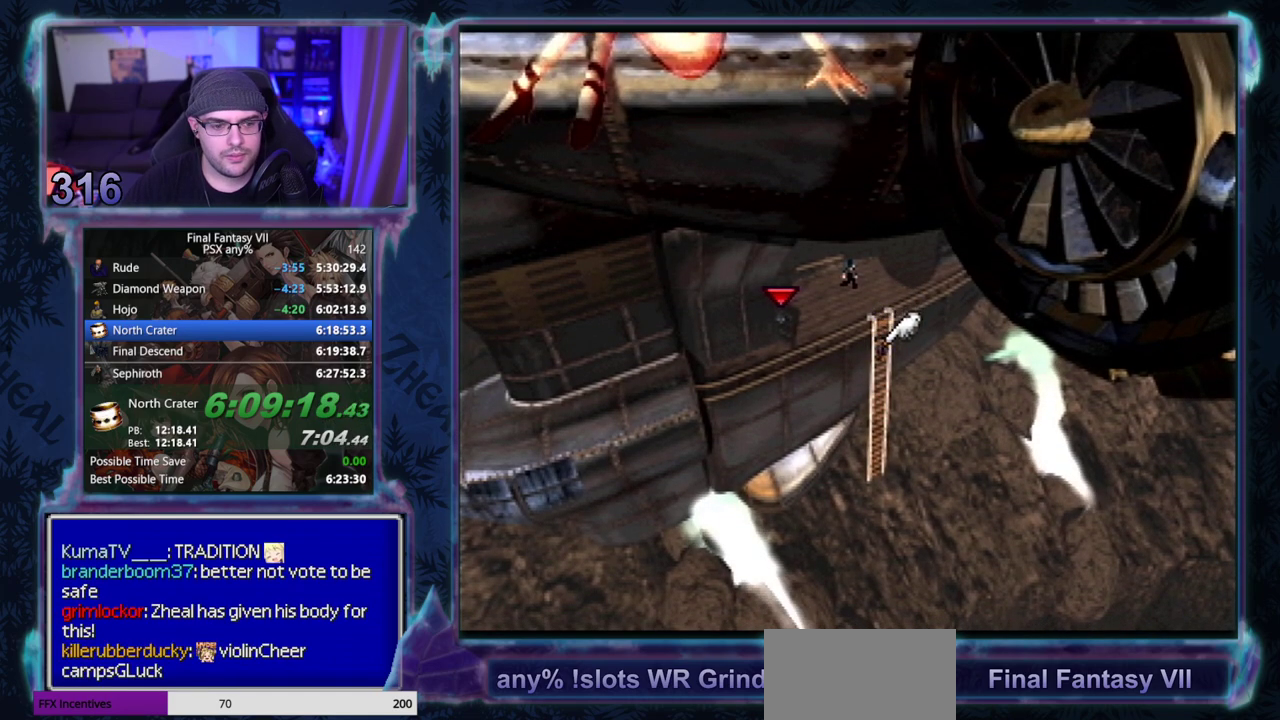
{"buttons": ["DPAD_DOWN"], "left_stick": "center", "events": []}
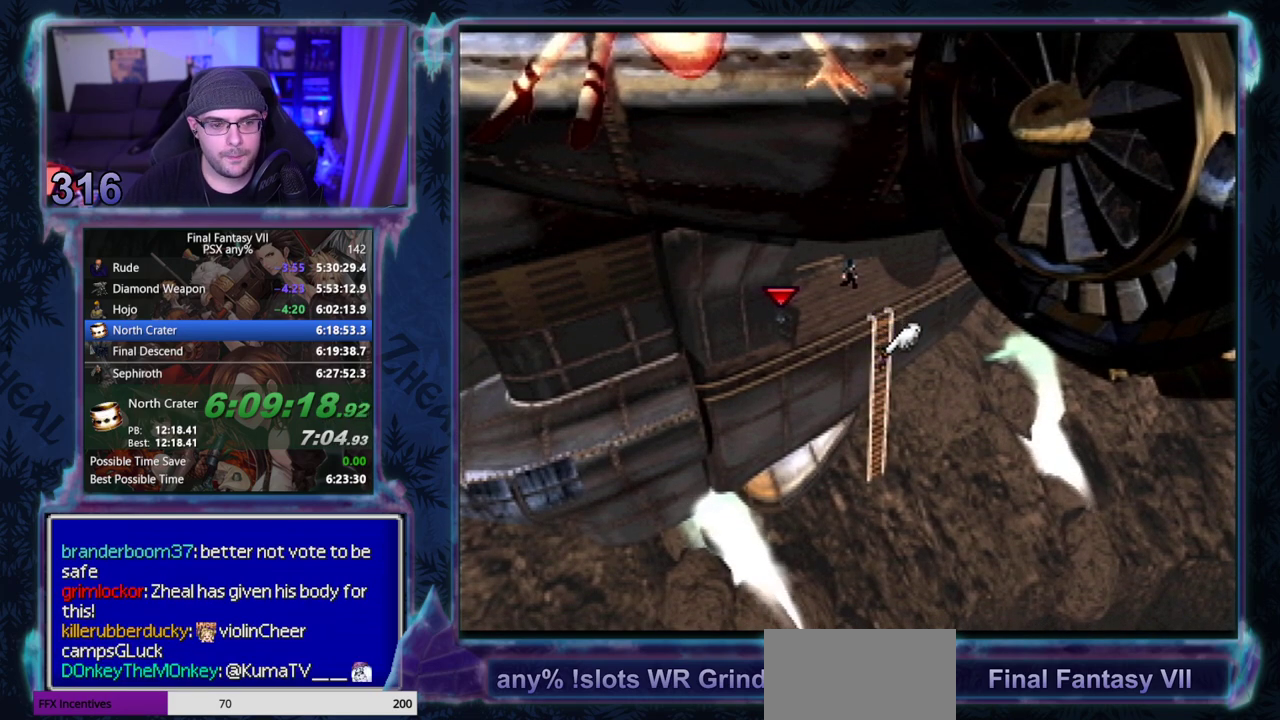
{"buttons": ["DPAD_DOWN"], "left_stick": "center", "events": []}
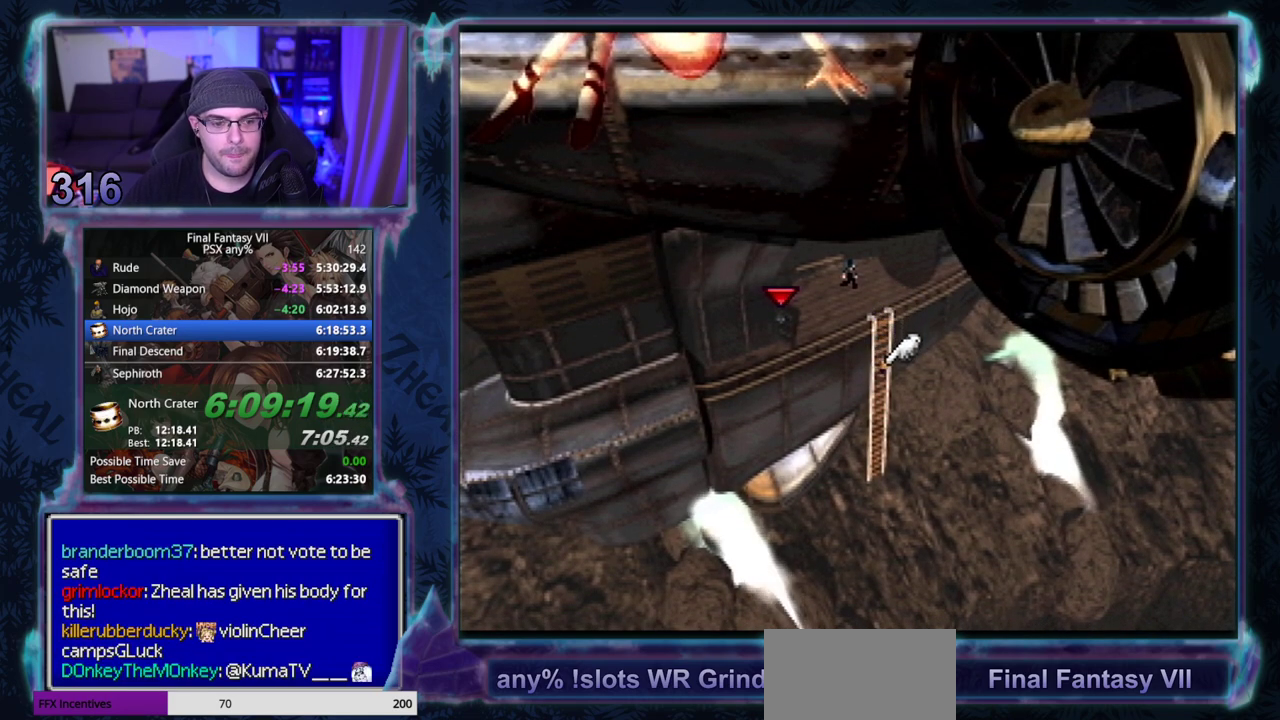
{"buttons": ["DPAD_DOWN"], "left_stick": "center", "events": []}
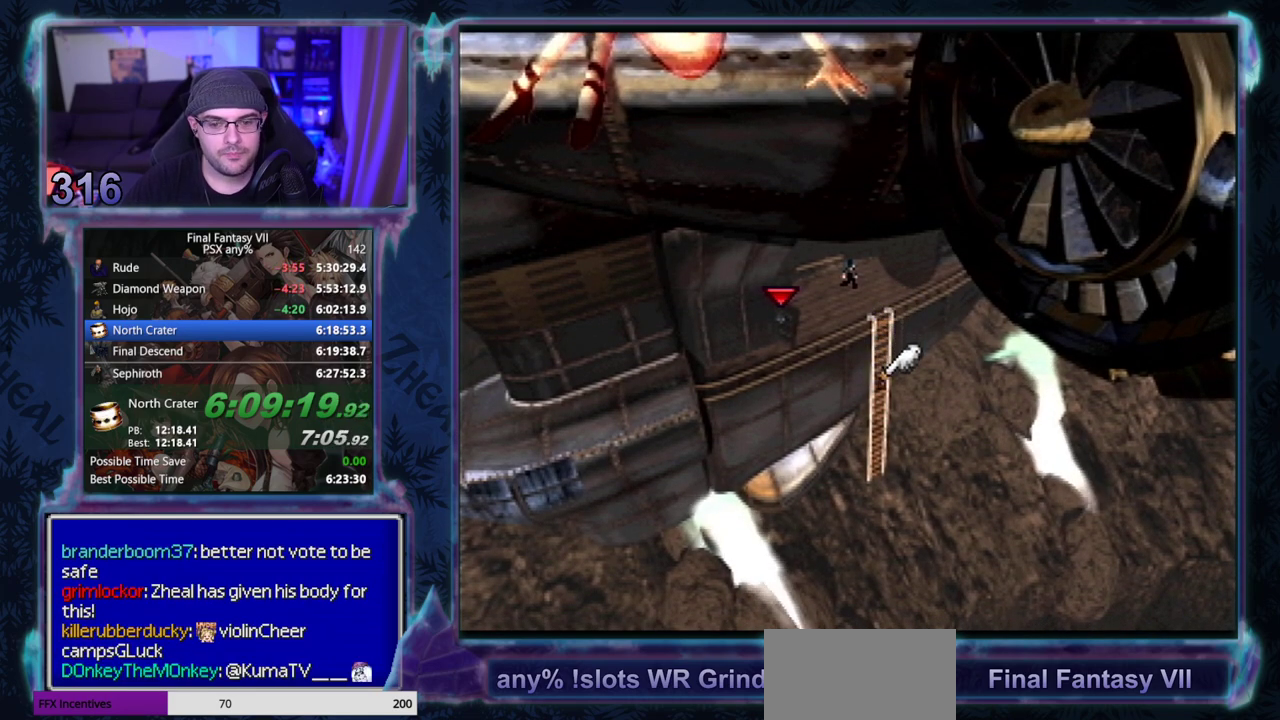
{"buttons": ["DPAD_DOWN"], "left_stick": "center", "events": []}
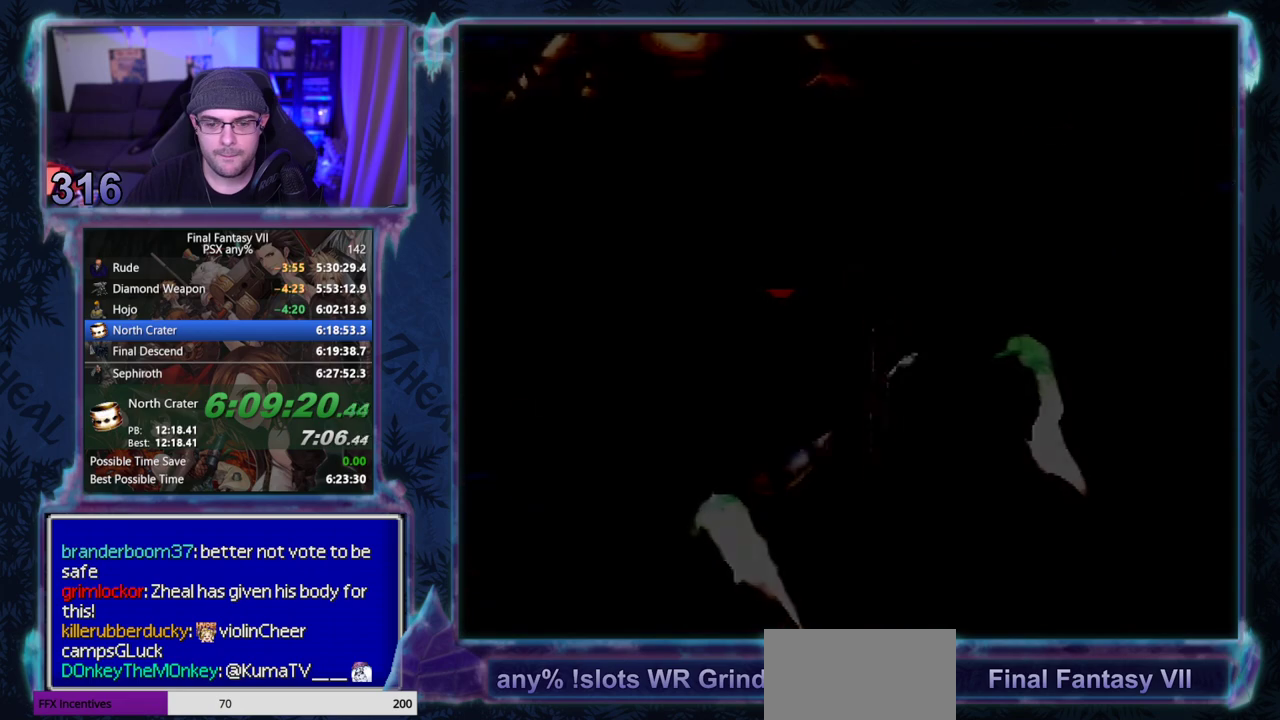
{"buttons": ["DPAD_DOWN"], "left_stick": "center", "events": []}
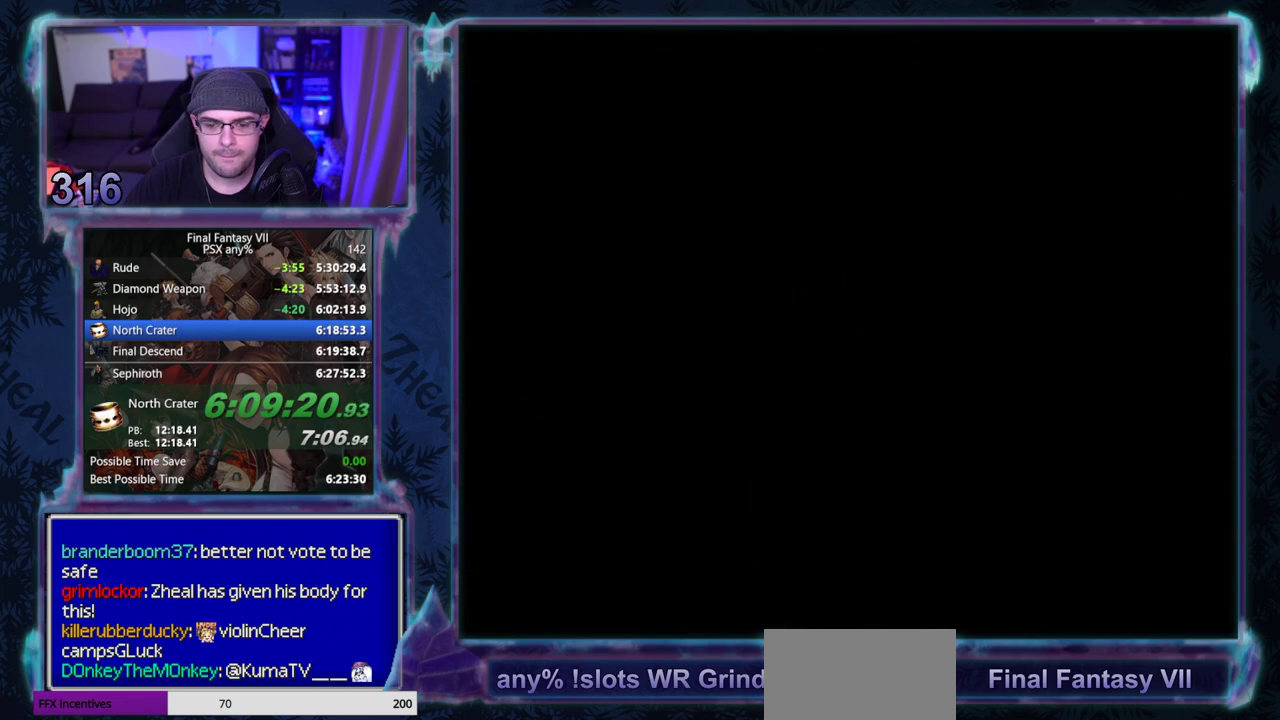
{"buttons": ["DPAD_DOWN"], "left_stick": "center", "events": []}
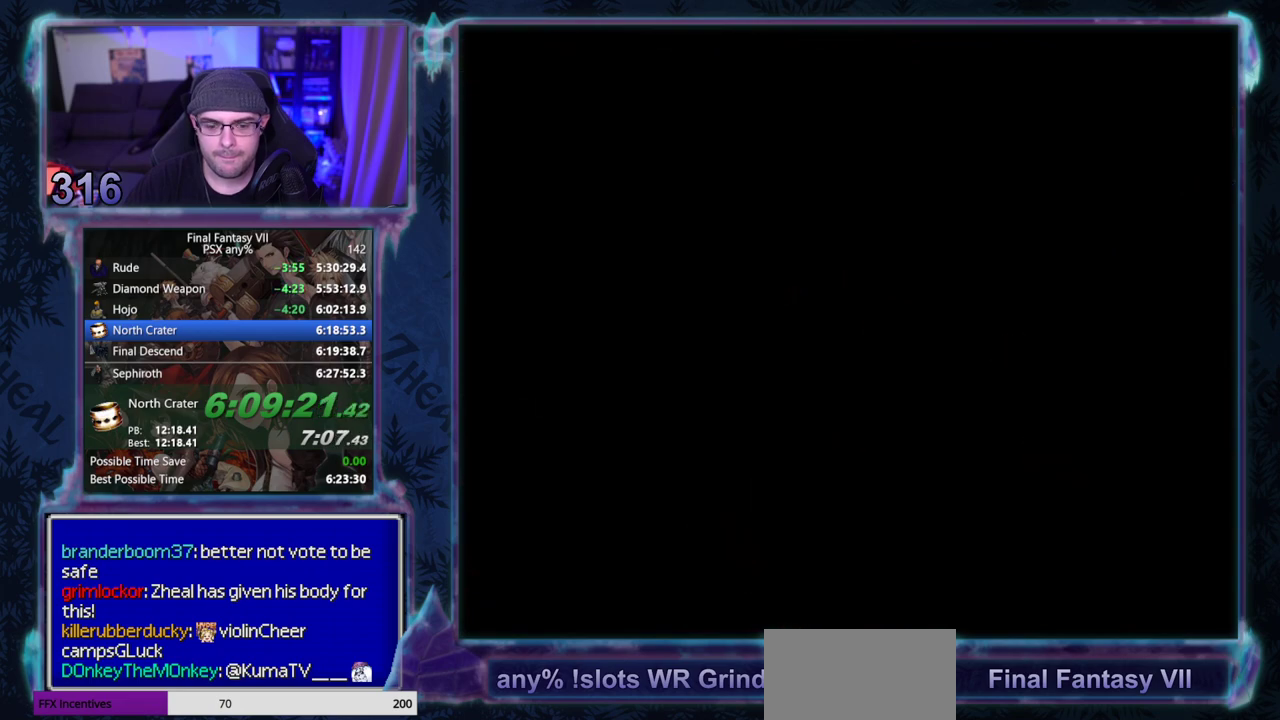
{"buttons": ["DPAD_DOWN"], "left_stick": "center", "events": []}
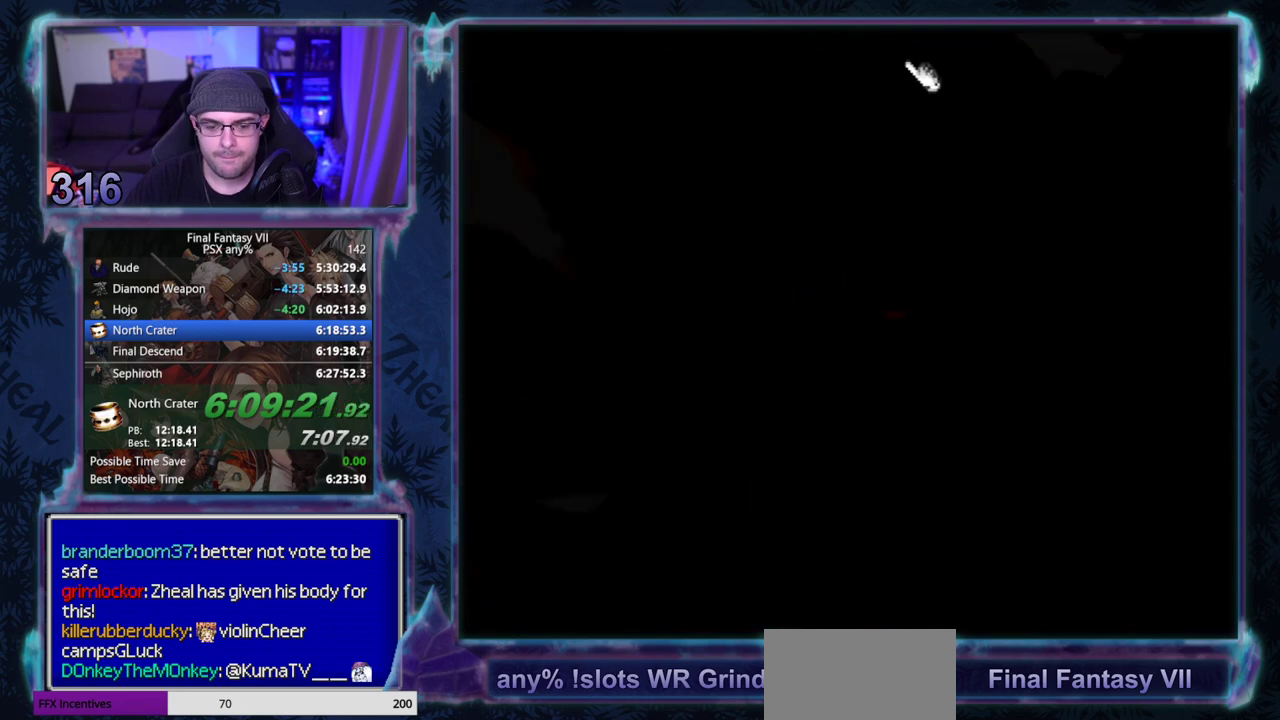
{"buttons": ["DPAD_DOWN"], "left_stick": "center", "events": []}
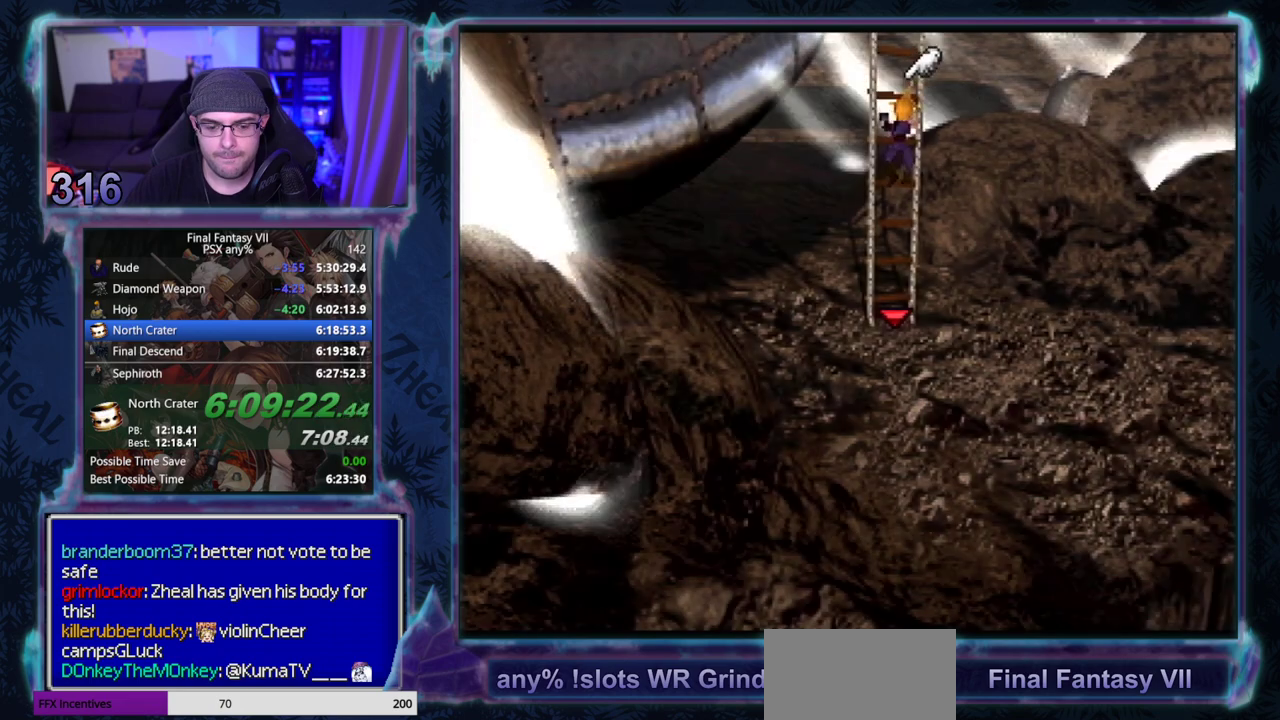
{"buttons": ["DPAD_DOWN"], "left_stick": "center", "events": []}
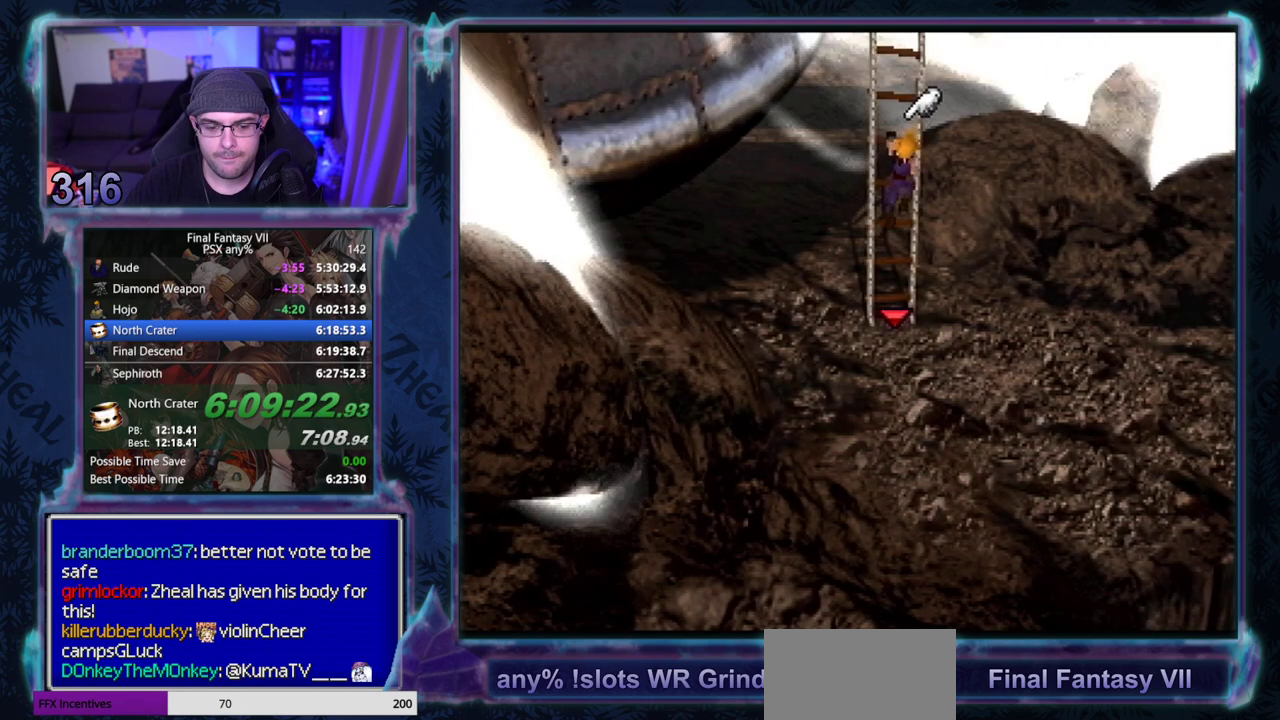
{"buttons": ["DPAD_DOWN"], "left_stick": "center", "events": []}
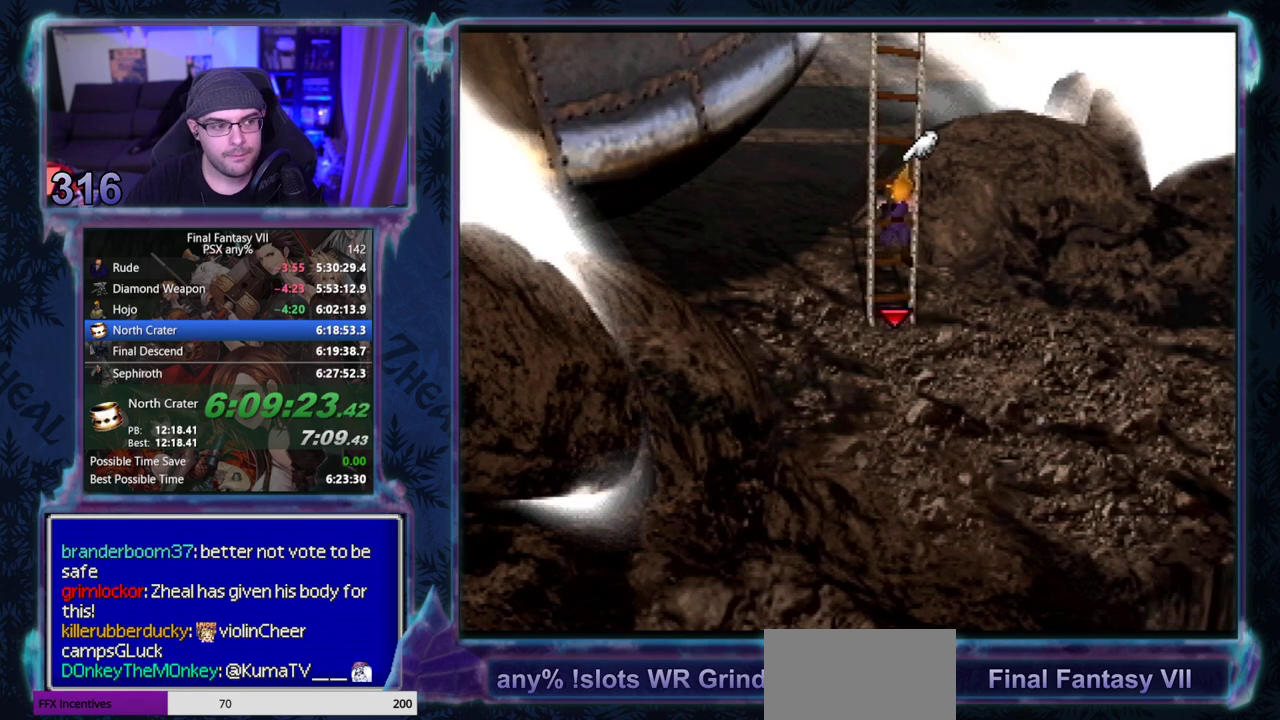
{"buttons": ["CROSS", "DPAD_DOWN"], "left_stick": "center", "events": [[200, "CROSS", "down"]]}
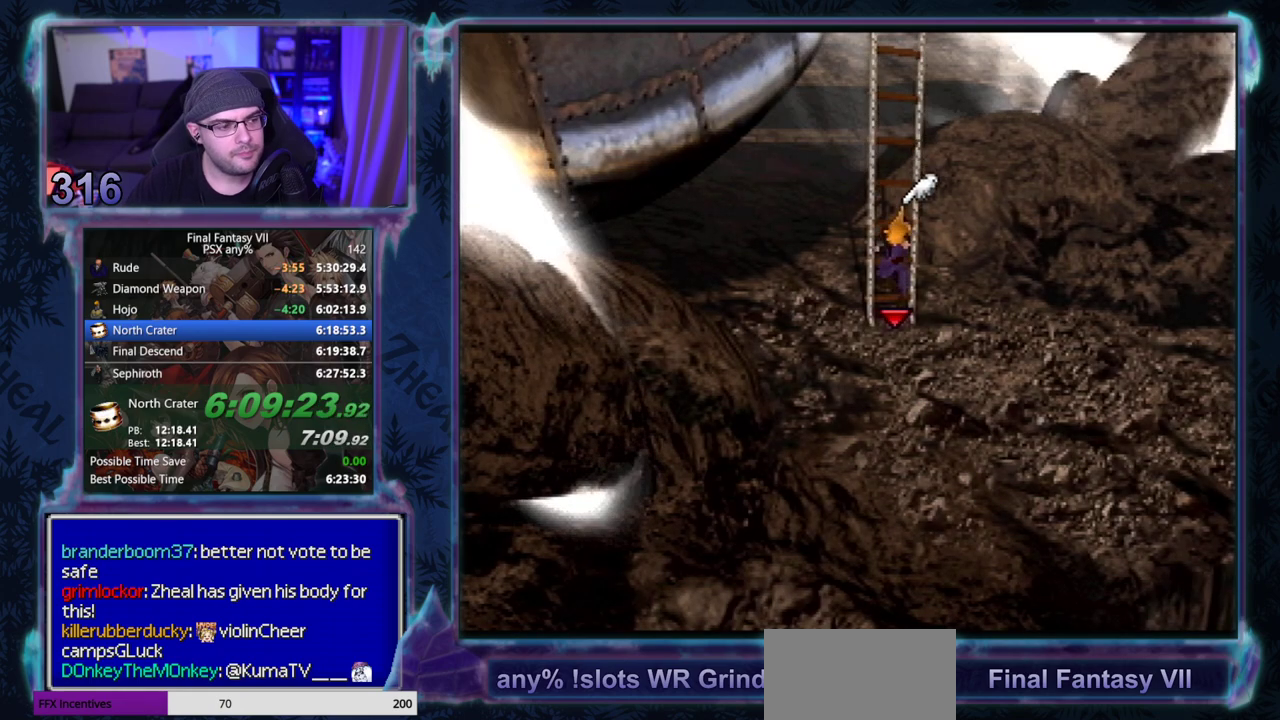
{"buttons": ["CROSS", "DPAD_DOWN"], "left_stick": "center", "events": []}
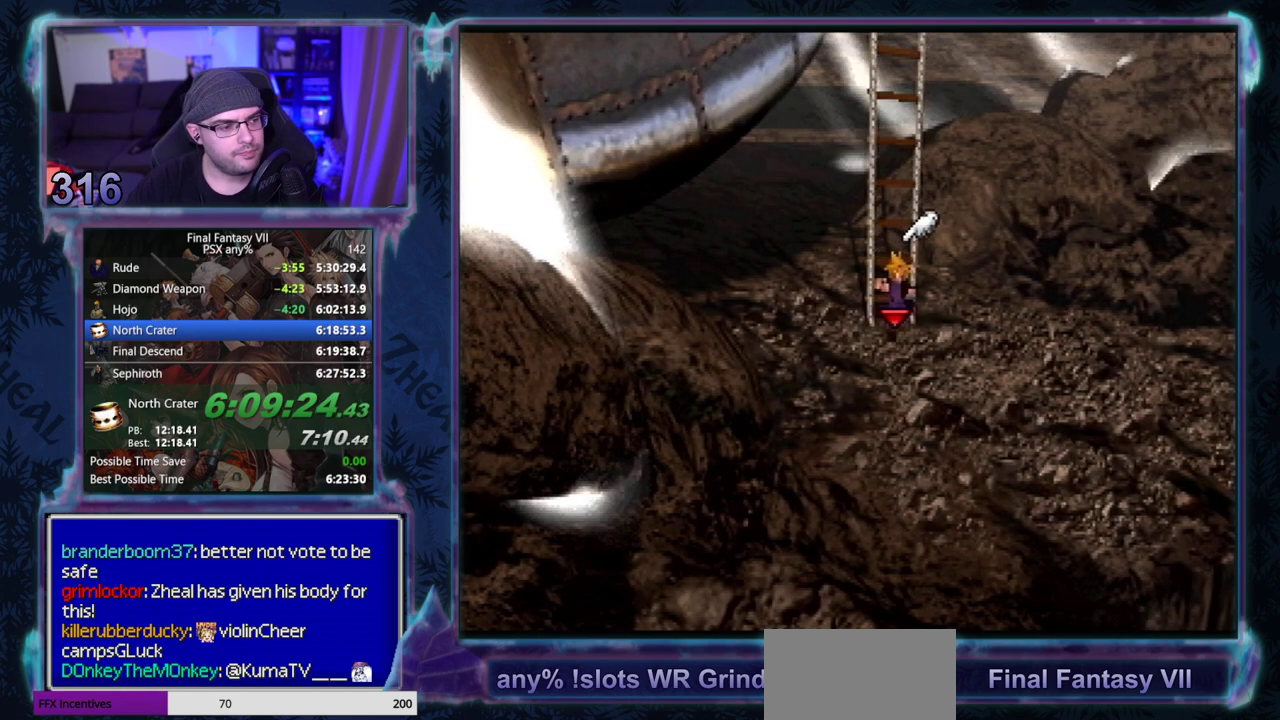
{"buttons": ["CROSS", "DPAD_DOWN"], "left_stick": "center", "events": []}
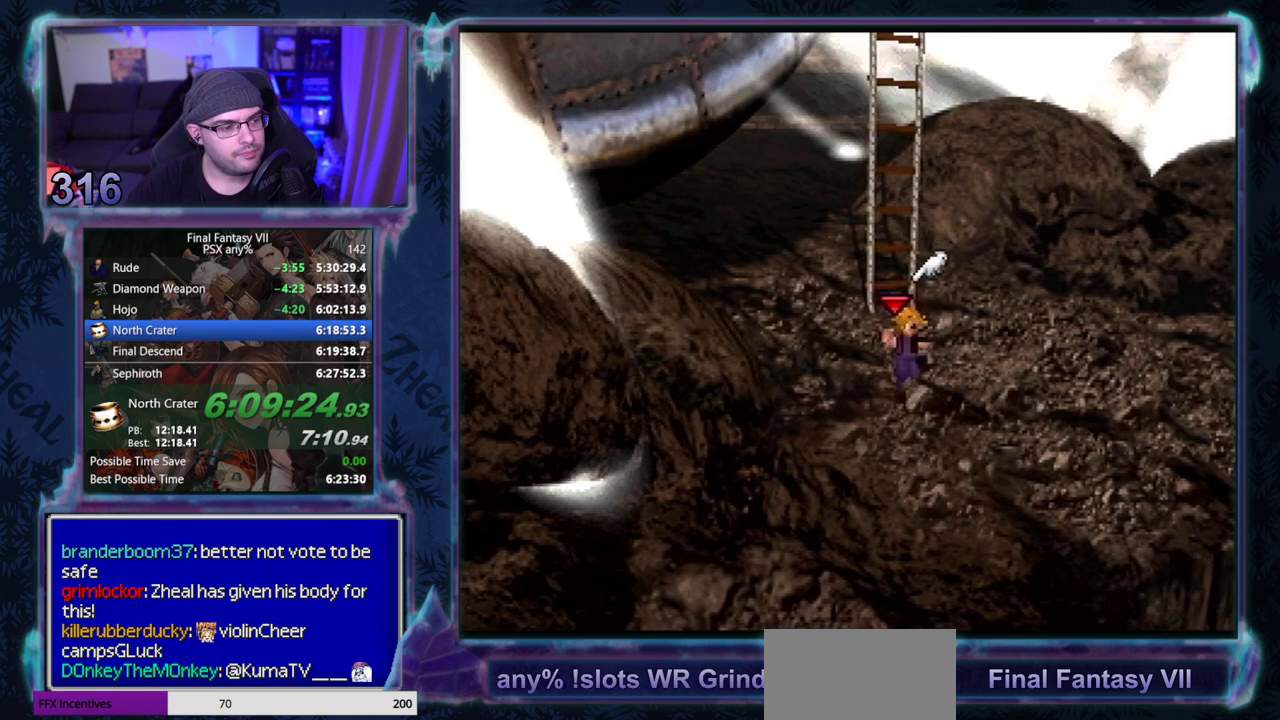
{"buttons": ["CROSS", "DPAD_DOWN"], "left_stick": "center", "events": [[50, "R1", "down"], [183, "R1", "up"]]}
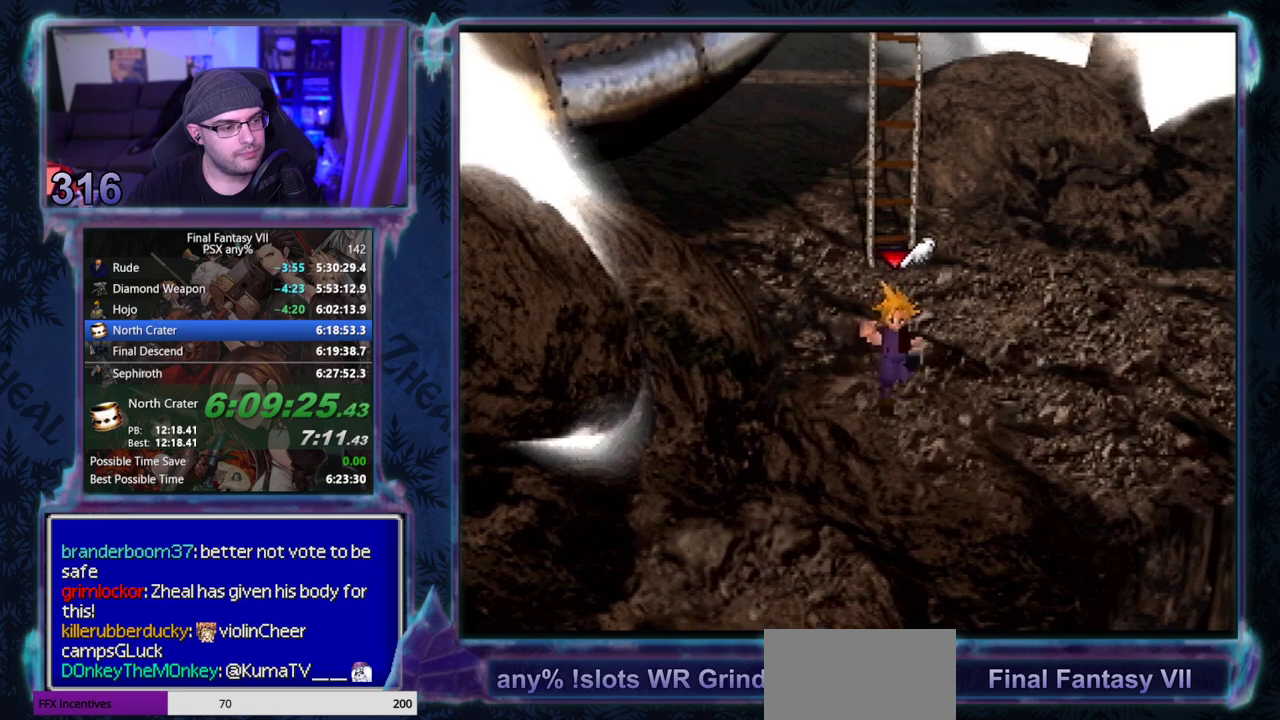
{"buttons": ["CROSS", "R1", "DPAD_DOWN"], "left_stick": "center", "events": [[133, "R1", "down"], [233, "R1", "up"], [467, "R1", "down"]]}
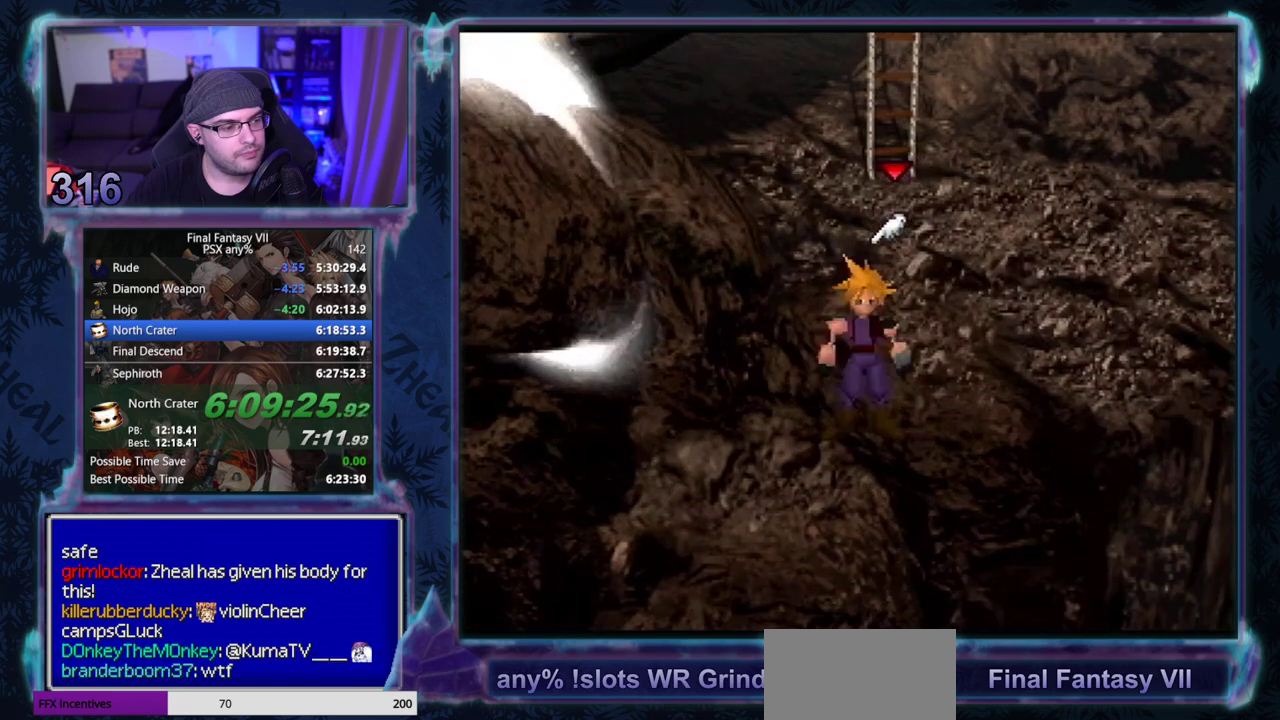
{"buttons": ["CROSS", "DPAD_DOWN"], "left_stick": "center", "events": [[33, "R1", "up"]]}
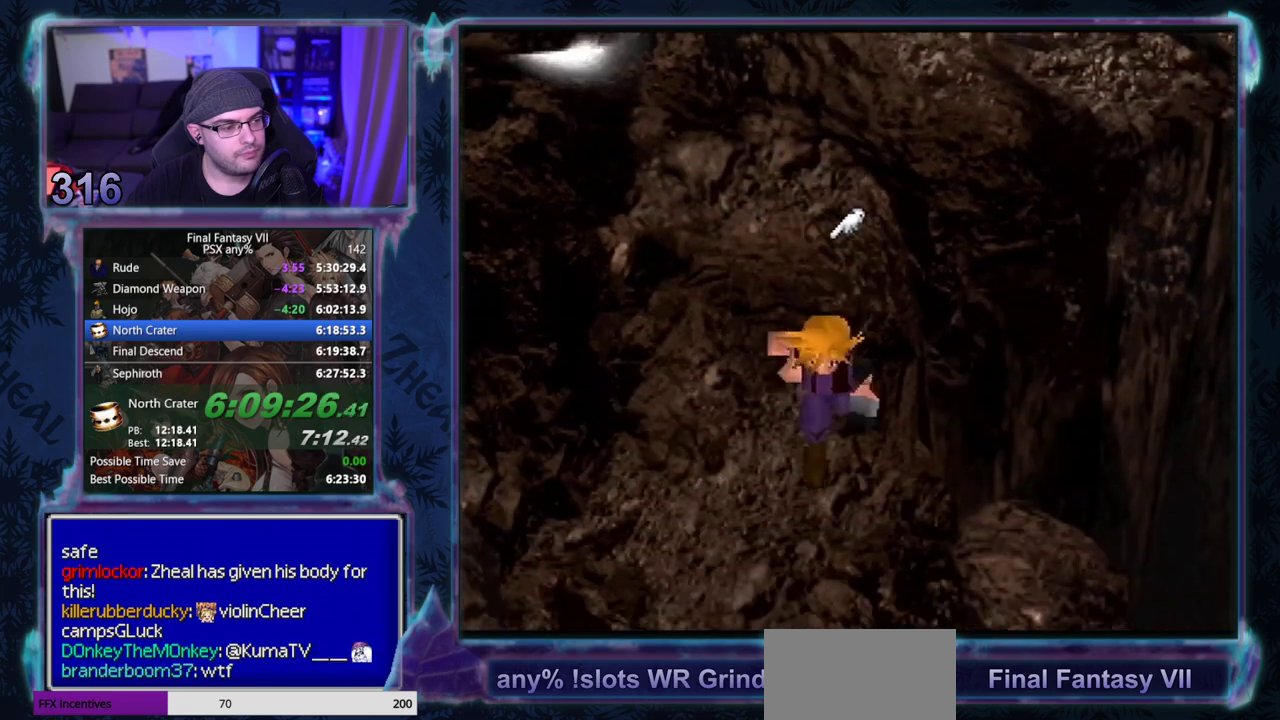
{"buttons": ["CROSS", "DPAD_DOWN"], "left_stick": "center", "events": []}
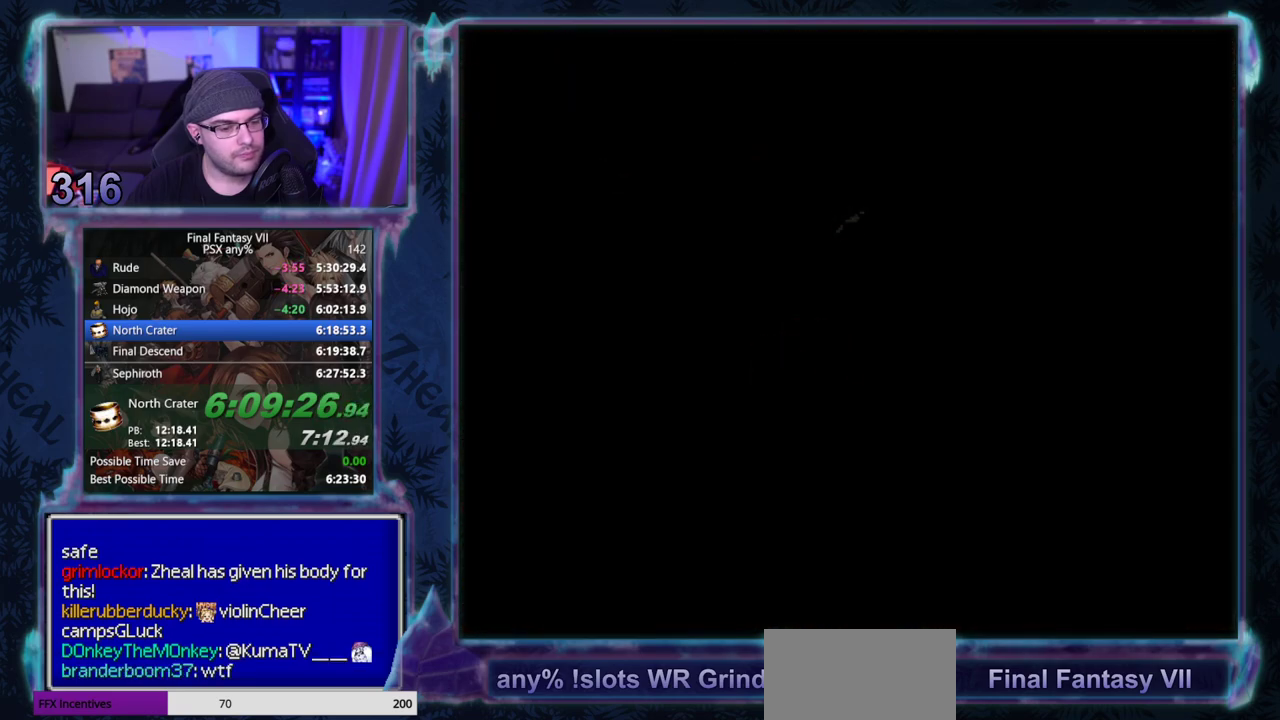
{"buttons": ["CROSS", "DPAD_DOWN"], "left_stick": "center", "events": []}
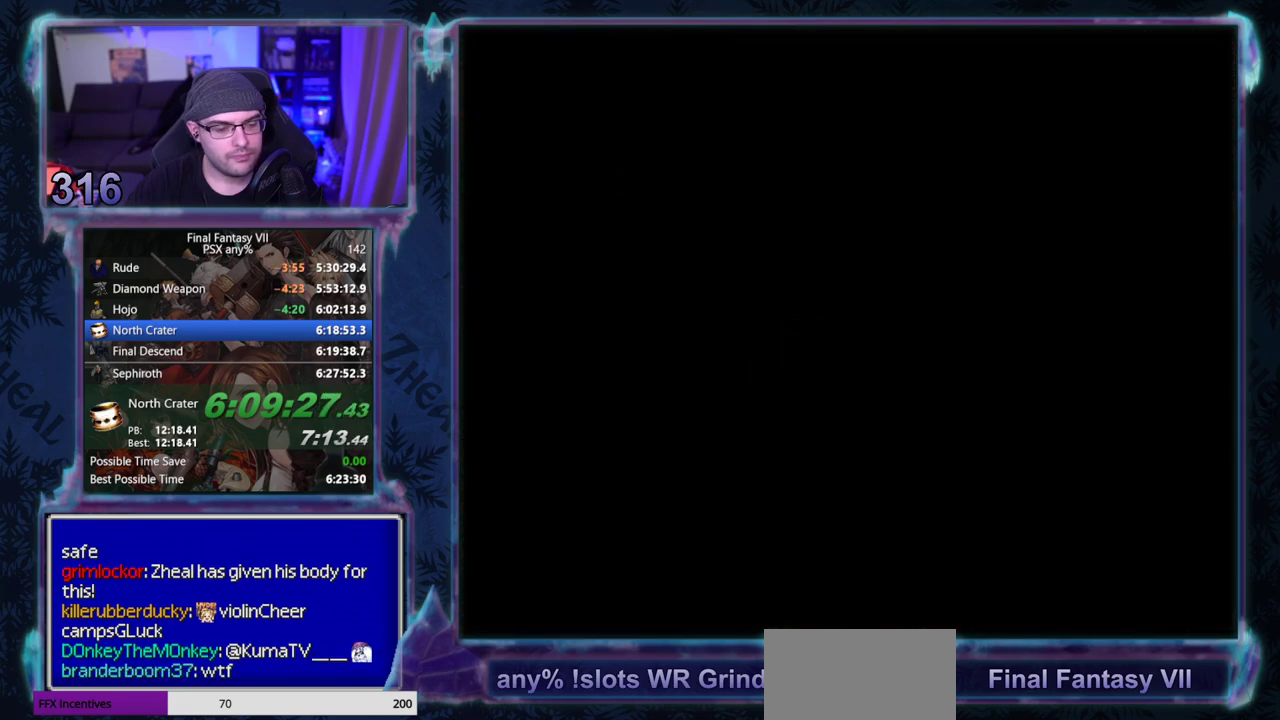
{"buttons": ["CROSS", "DPAD_DOWN"], "left_stick": "center", "events": []}
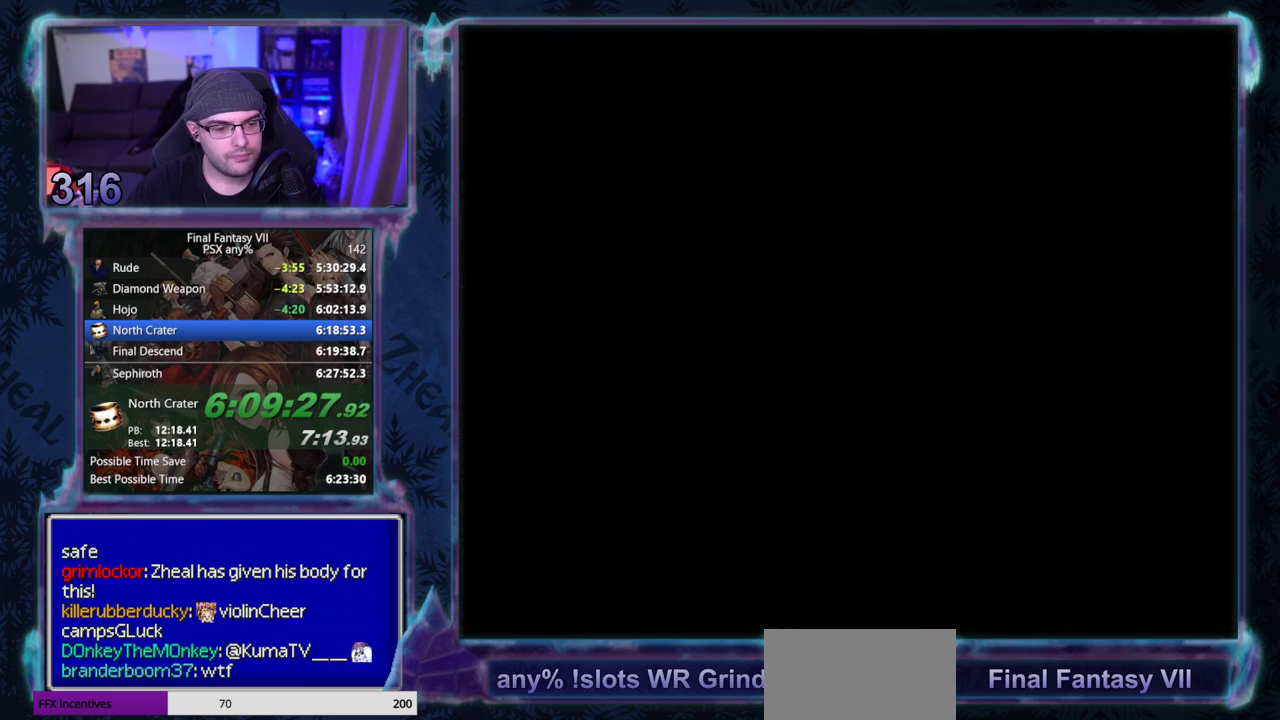
{"buttons": ["CROSS"], "left_stick": "center", "events": [[333, "DPAD_DOWN", "up"]]}
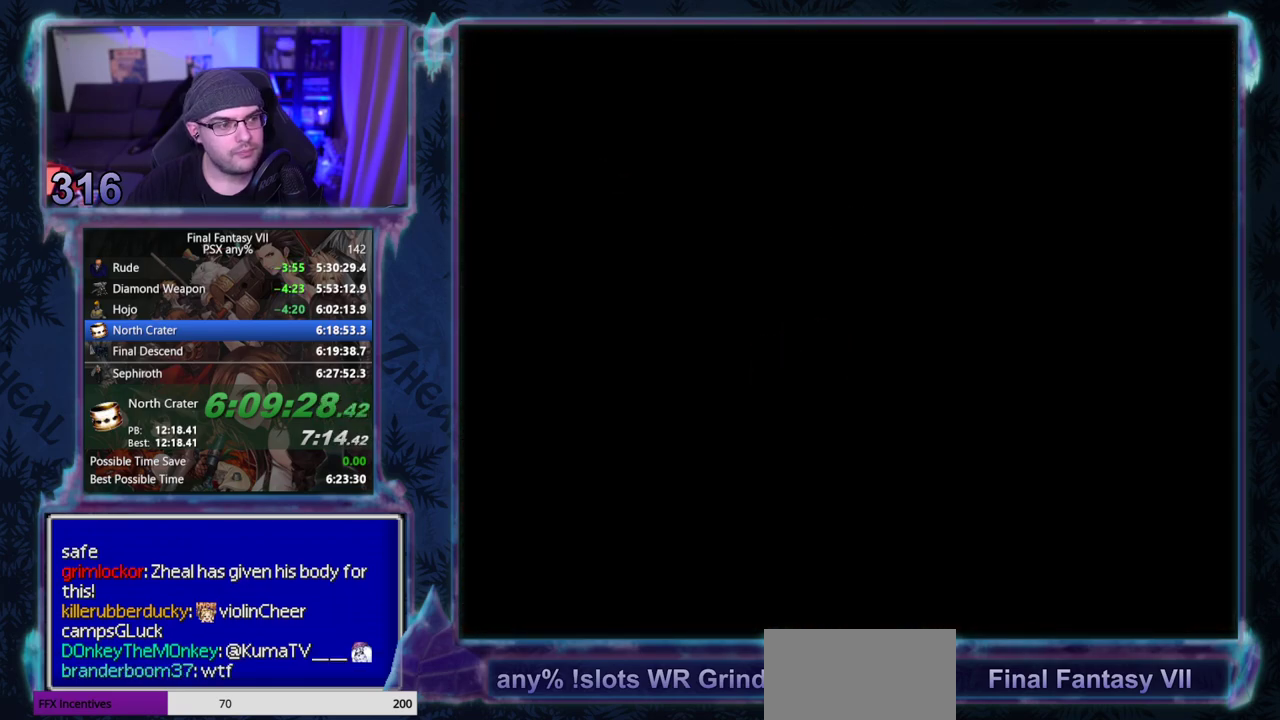
{"buttons": ["CIRCLE"], "left_stick": "center", "events": [[167, "CROSS", "up"], [333, "CIRCLE", "down"]]}
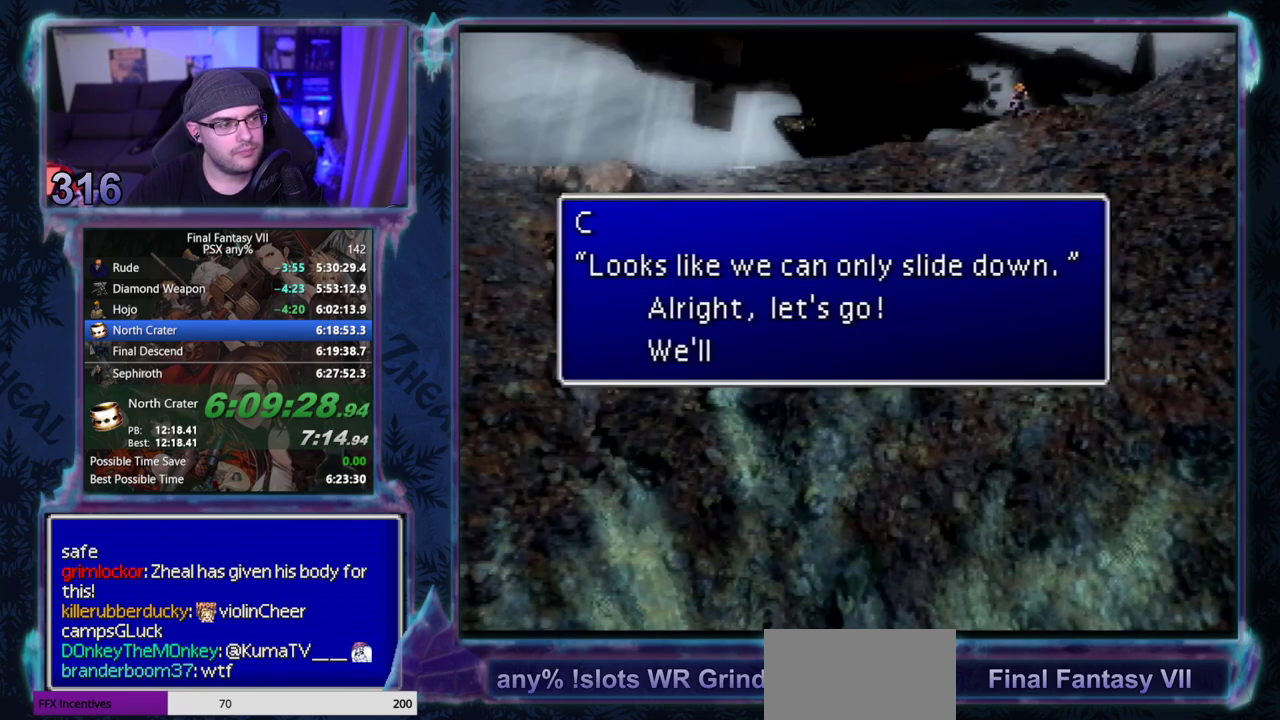
{"buttons": [], "left_stick": "center"}